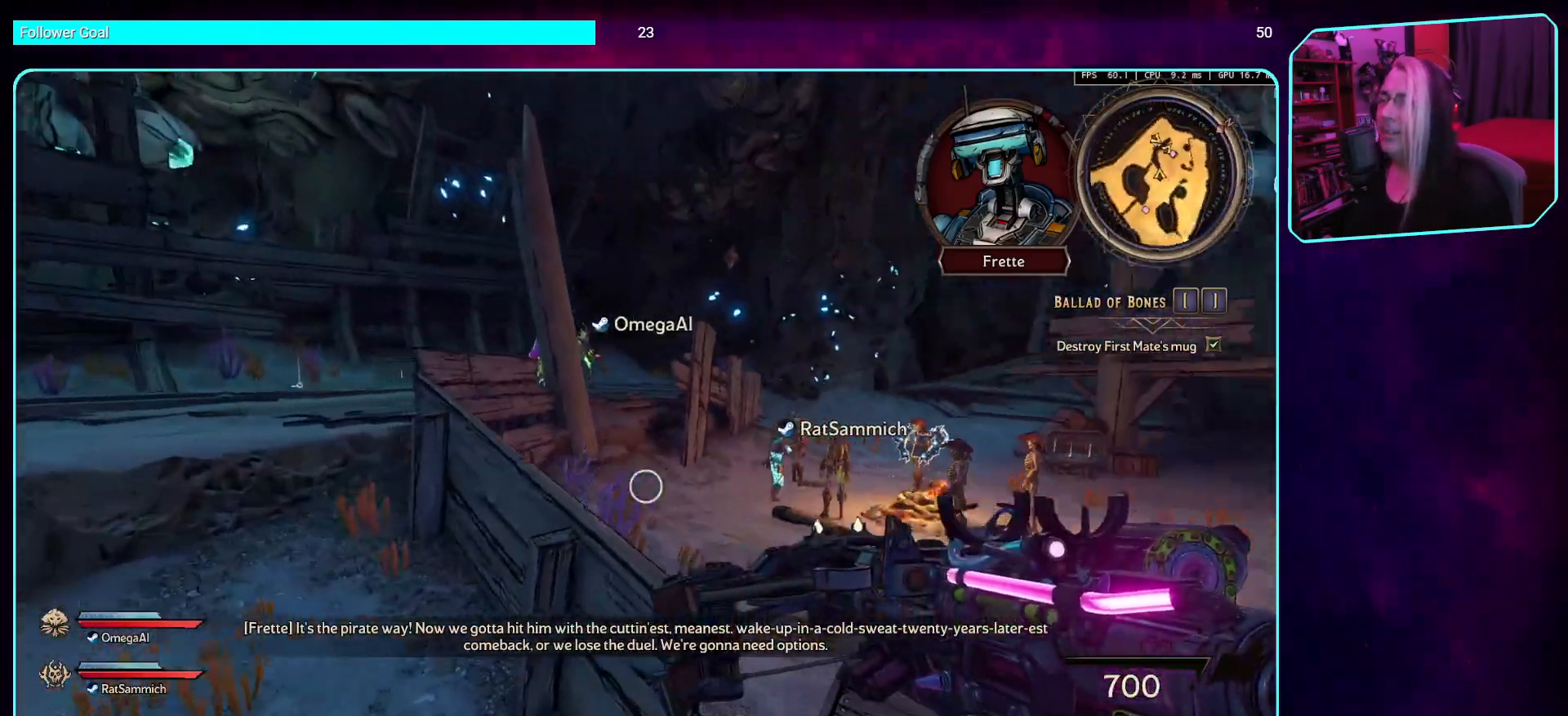
Gameplay with keyboard and mouse; each line is a JSON object with the keys and mouse buttons held at the frame after it. "events" lists presses ("down") and releases ("up") of "a", "ctrl", "d", "e", "q", "s", "shift", "space", "w", "mouse_left", "mouse_wheel", "mouse_right", "mouse_mb4" and "mouse_mb5" between this image and that frame as [ms after this image, input, new state], when the widget could be followed in between. "mouse_left", "mouse_wheel", "mouse_right", "mouse_mb4", "mouse_mb5" = the "left", "wheel", "right", "mb4", "mb5" buttons of the "mouse" list. No other keys are recorded. "wheel" means that the mouse wheel is clicked or scrolled. Mouse movement is not recorded.
{"keys": ["w"], "mouse": [], "events": [[101, "space", "up"]]}
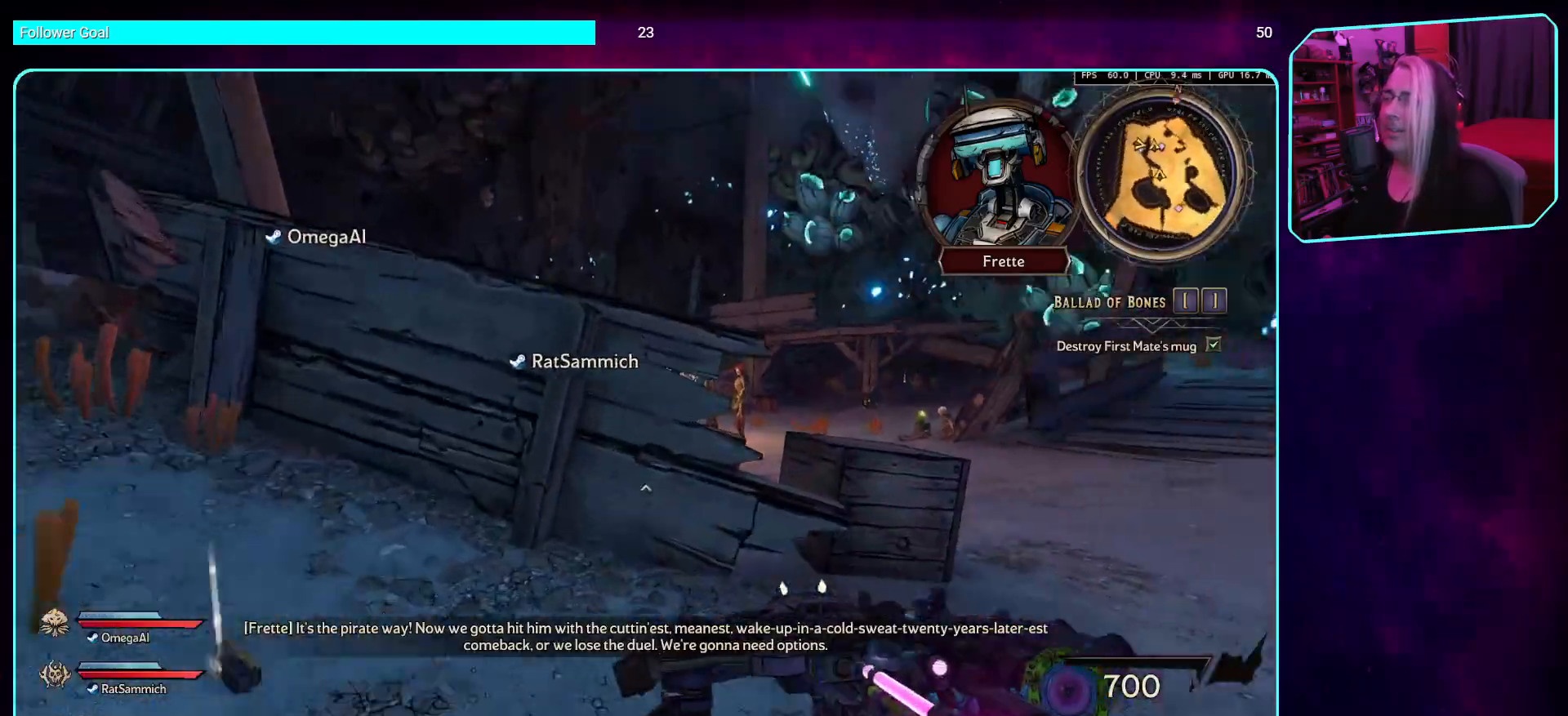
{"keys": ["space", "w"], "mouse": [], "events": [[218, "space", "down"], [369, "space", "up"], [487, "space", "down"]]}
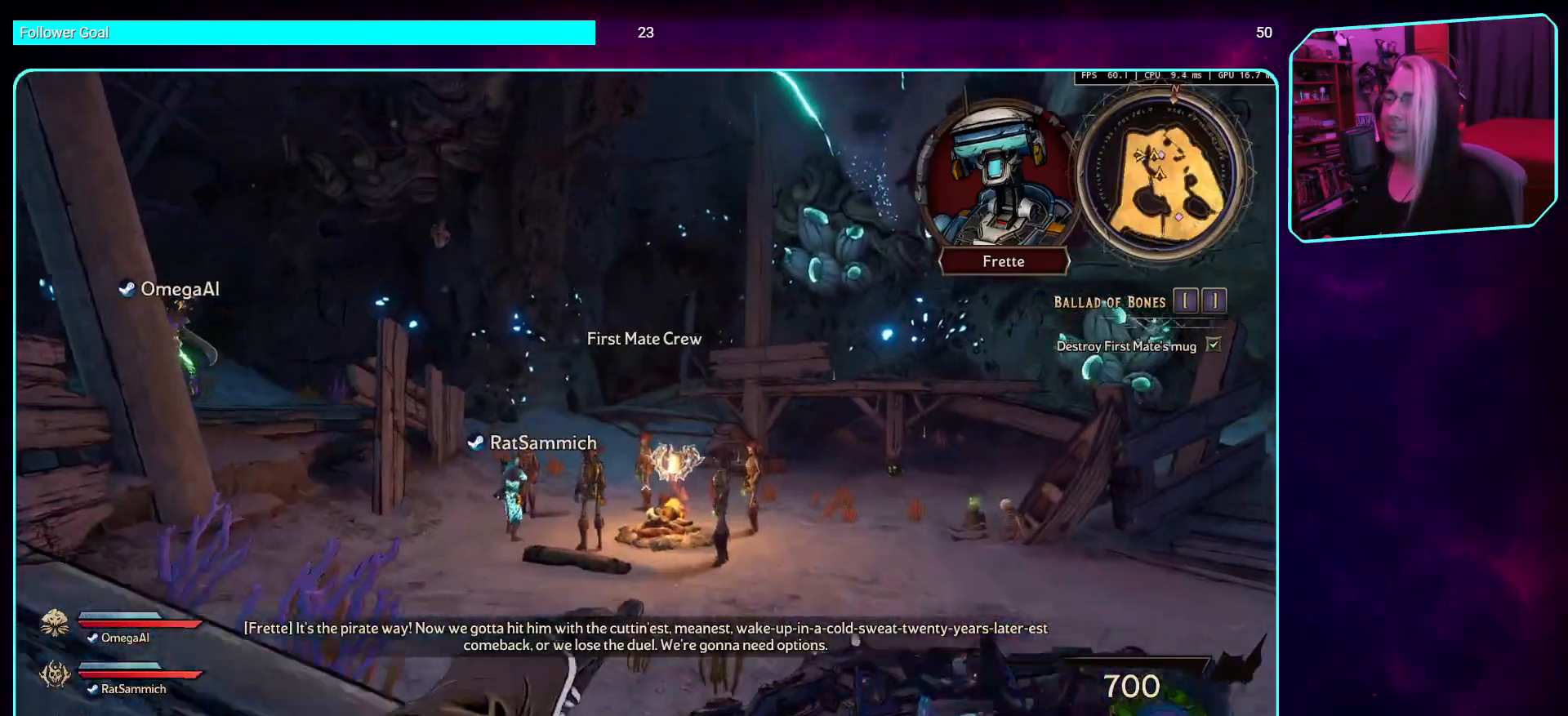
{"keys": ["a", "space", "w"], "mouse": [], "events": [[100, "space", "up"], [201, "a", "down"], [453, "space", "down"]]}
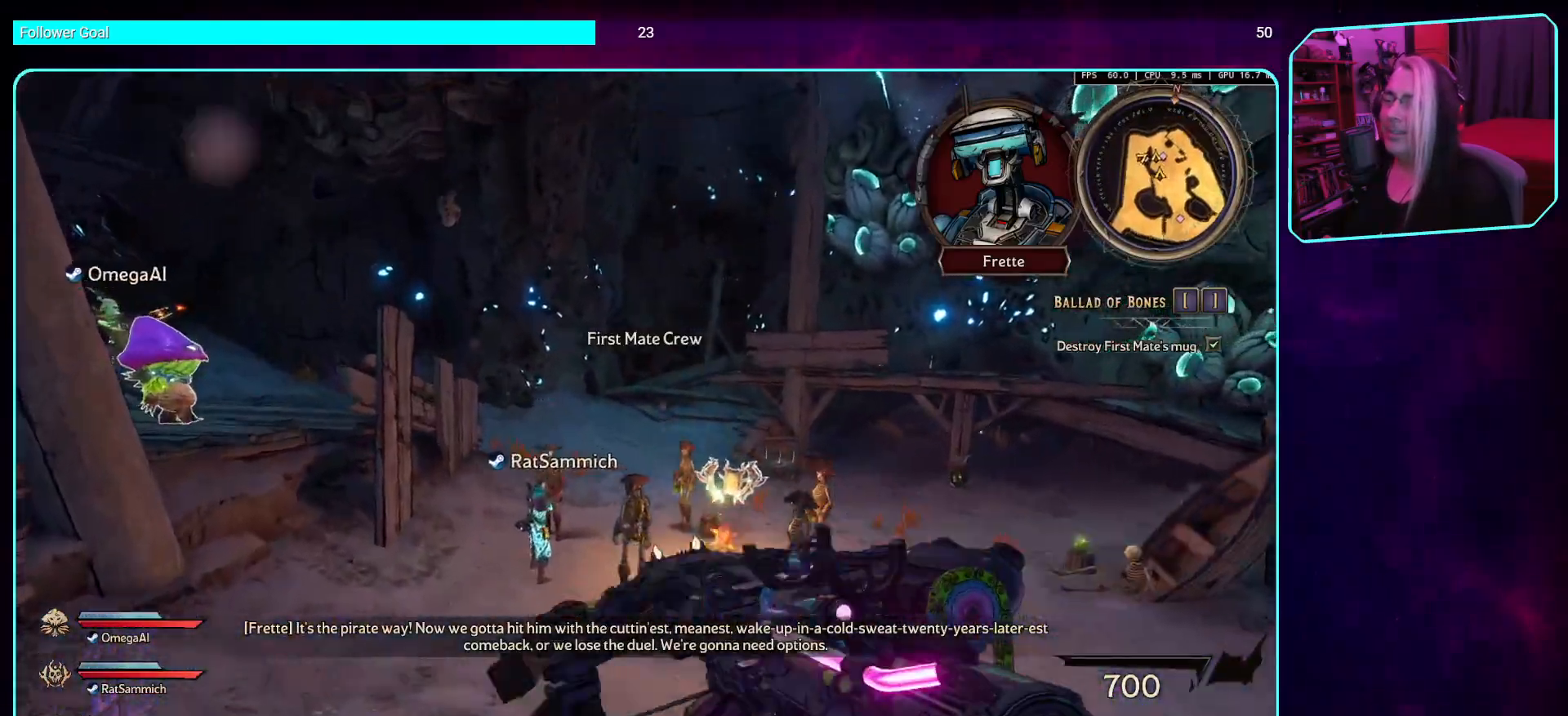
{"keys": ["a", "w"], "mouse": [], "events": [[135, "space", "up"]]}
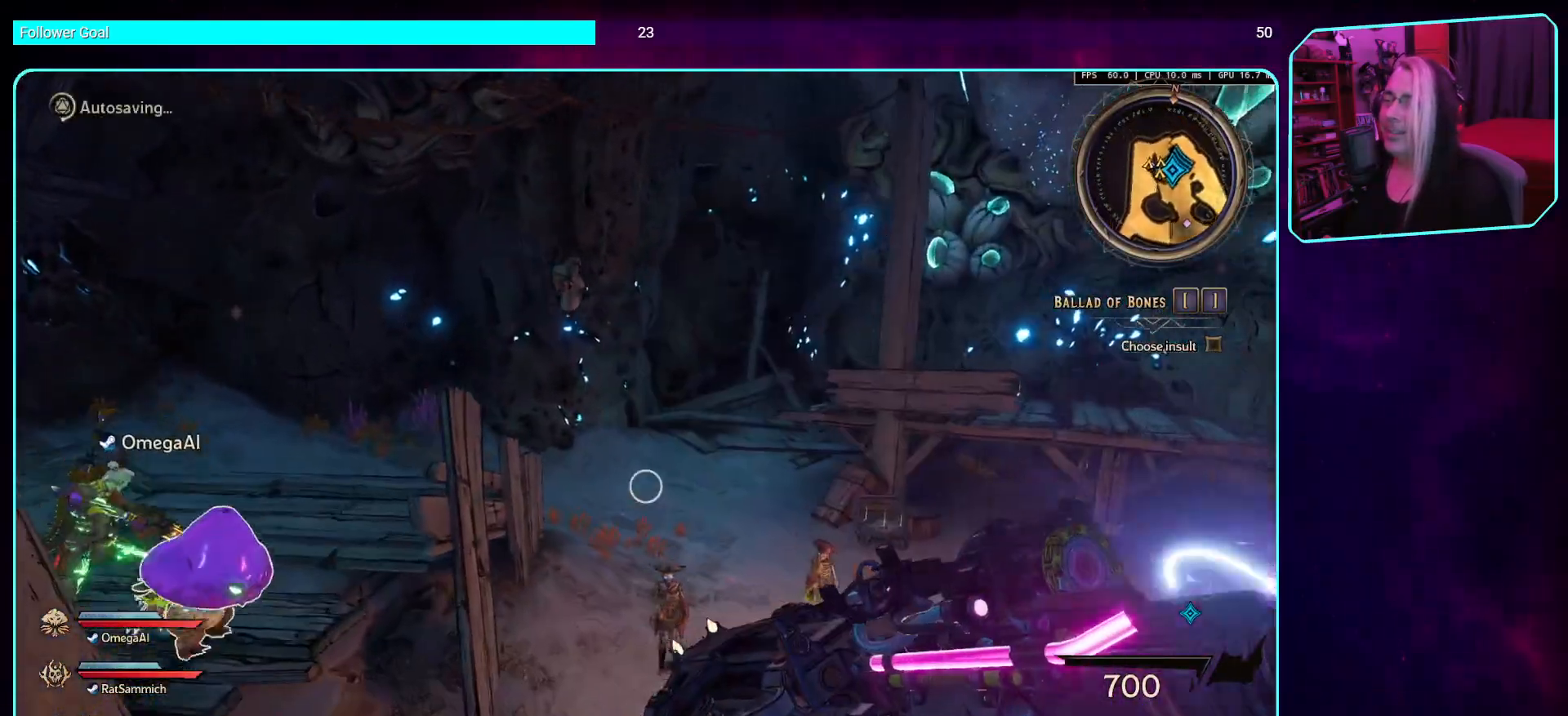
{"keys": ["a", "w"], "mouse": [], "events": []}
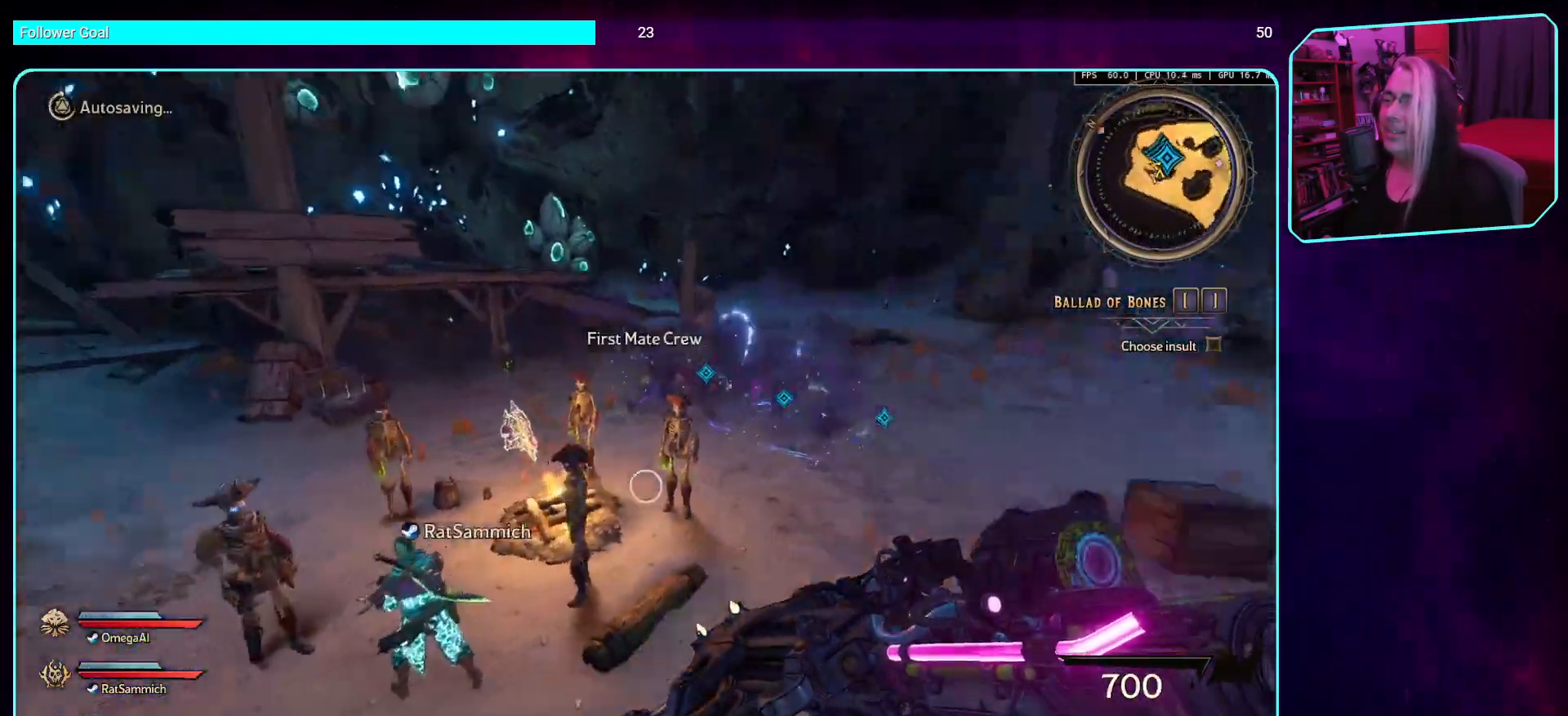
{"keys": ["d", "w"], "mouse": [], "events": [[34, "a", "up"], [101, "d", "down"]]}
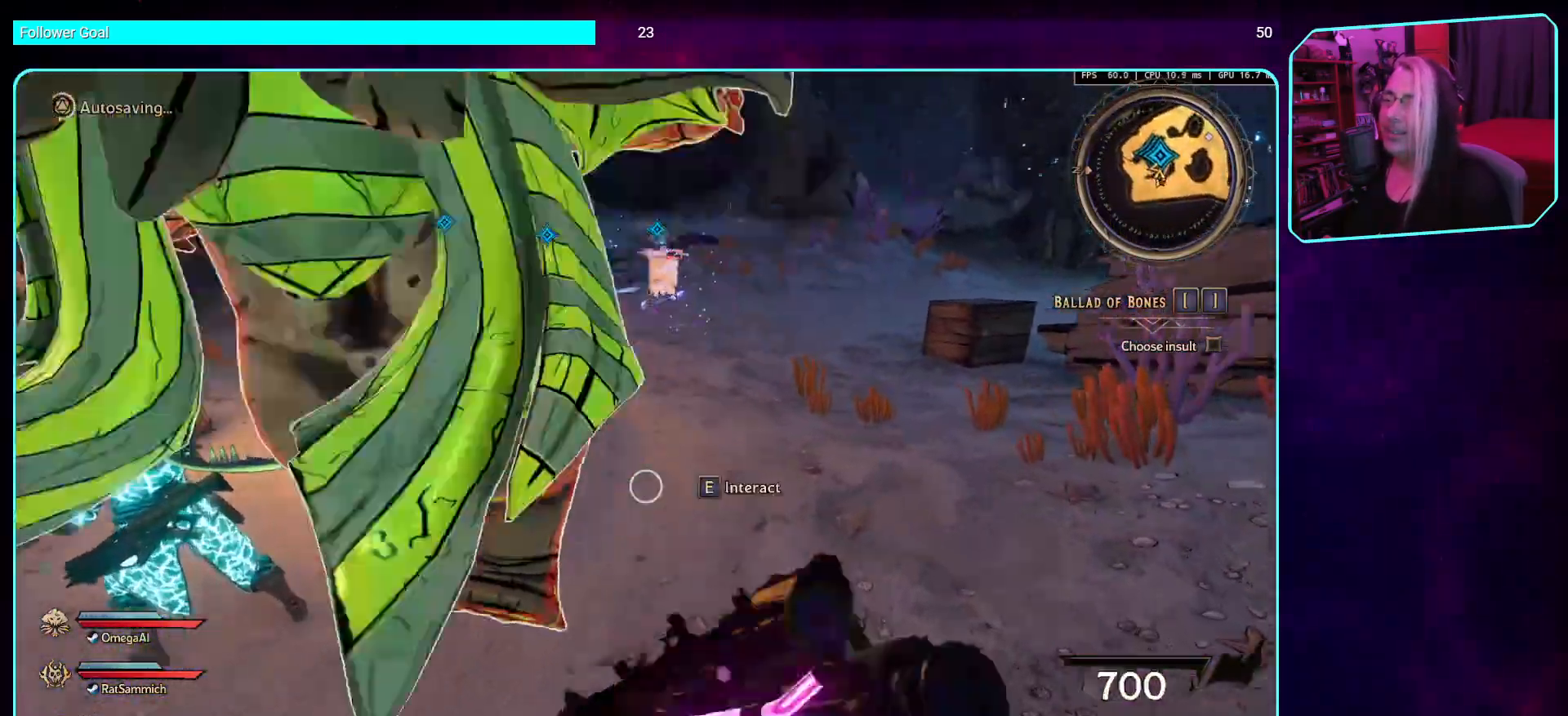
{"keys": ["d", "w"], "mouse": [], "events": [[67, "space", "down"], [268, "space", "up"]]}
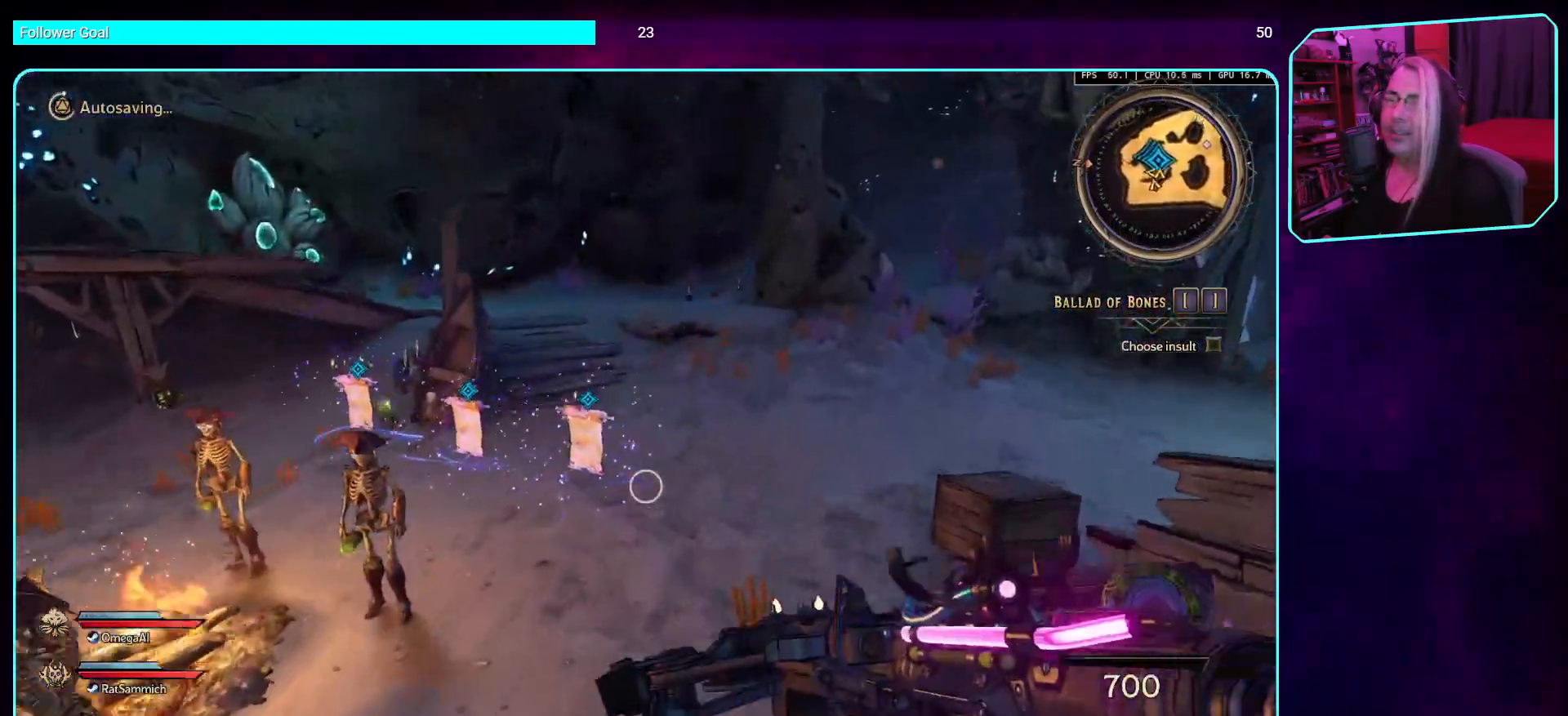
{"keys": ["d", "w"], "mouse": [], "events": []}
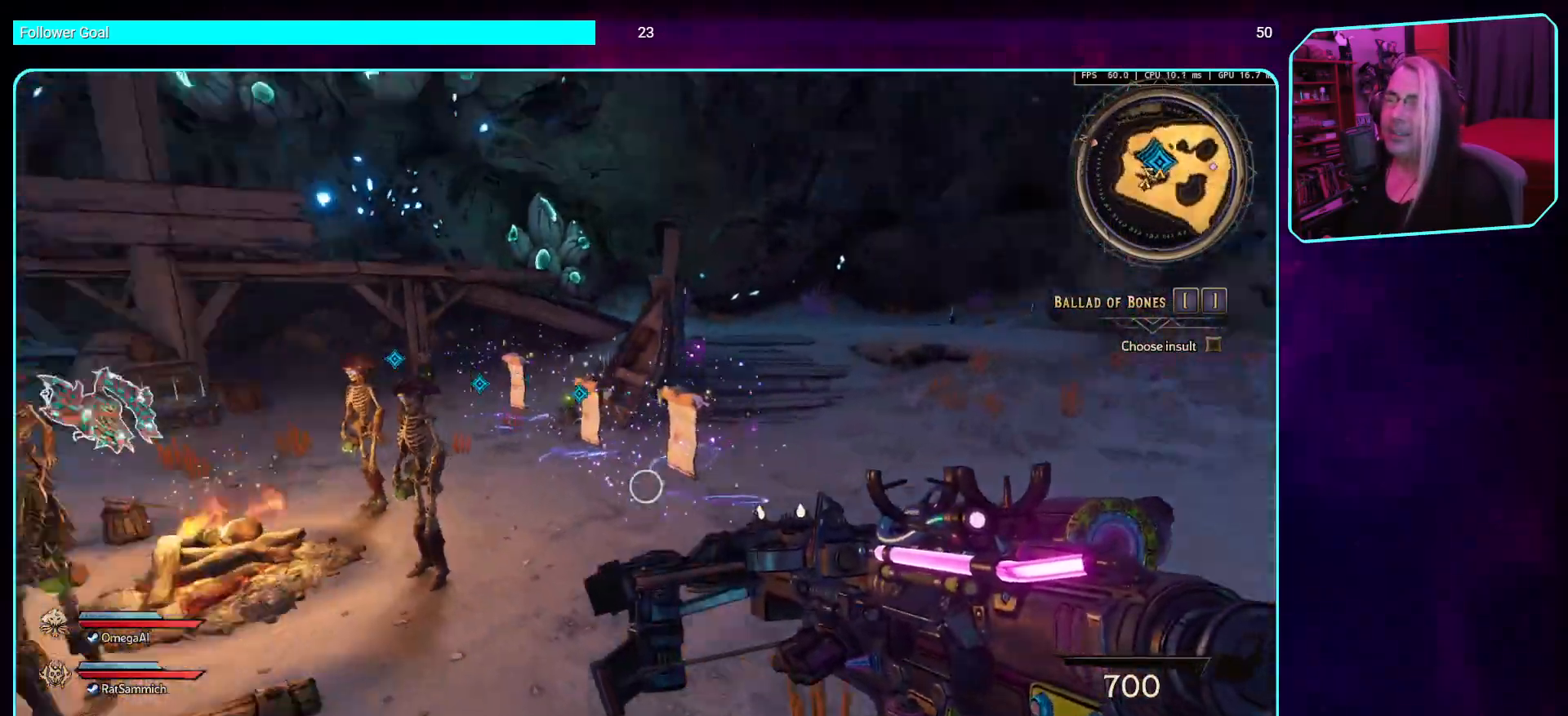
{"keys": ["d"], "mouse": [], "events": [[151, "w", "up"]]}
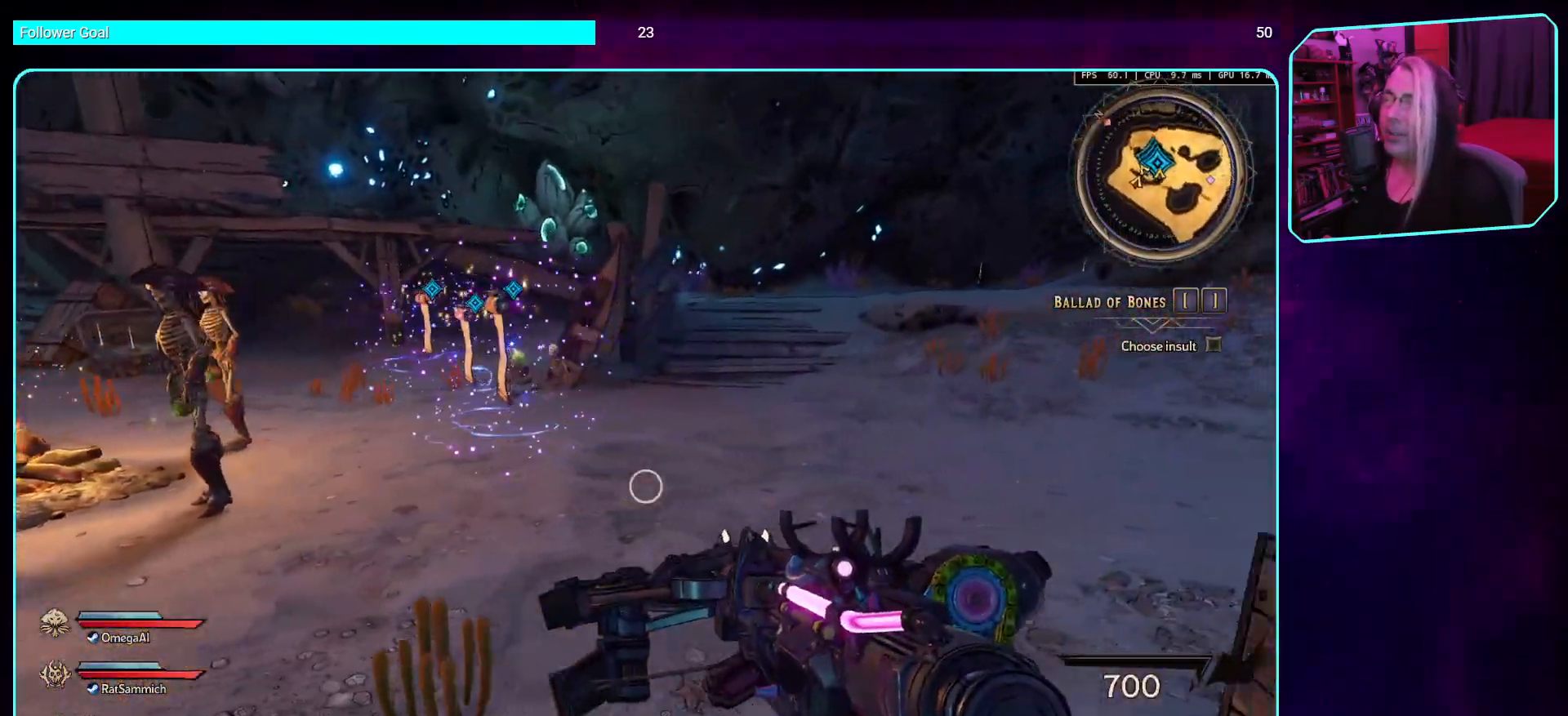
{"keys": ["d", "space"], "mouse": [], "events": [[101, "s", "down"], [403, "s", "up"], [504, "space", "down"]]}
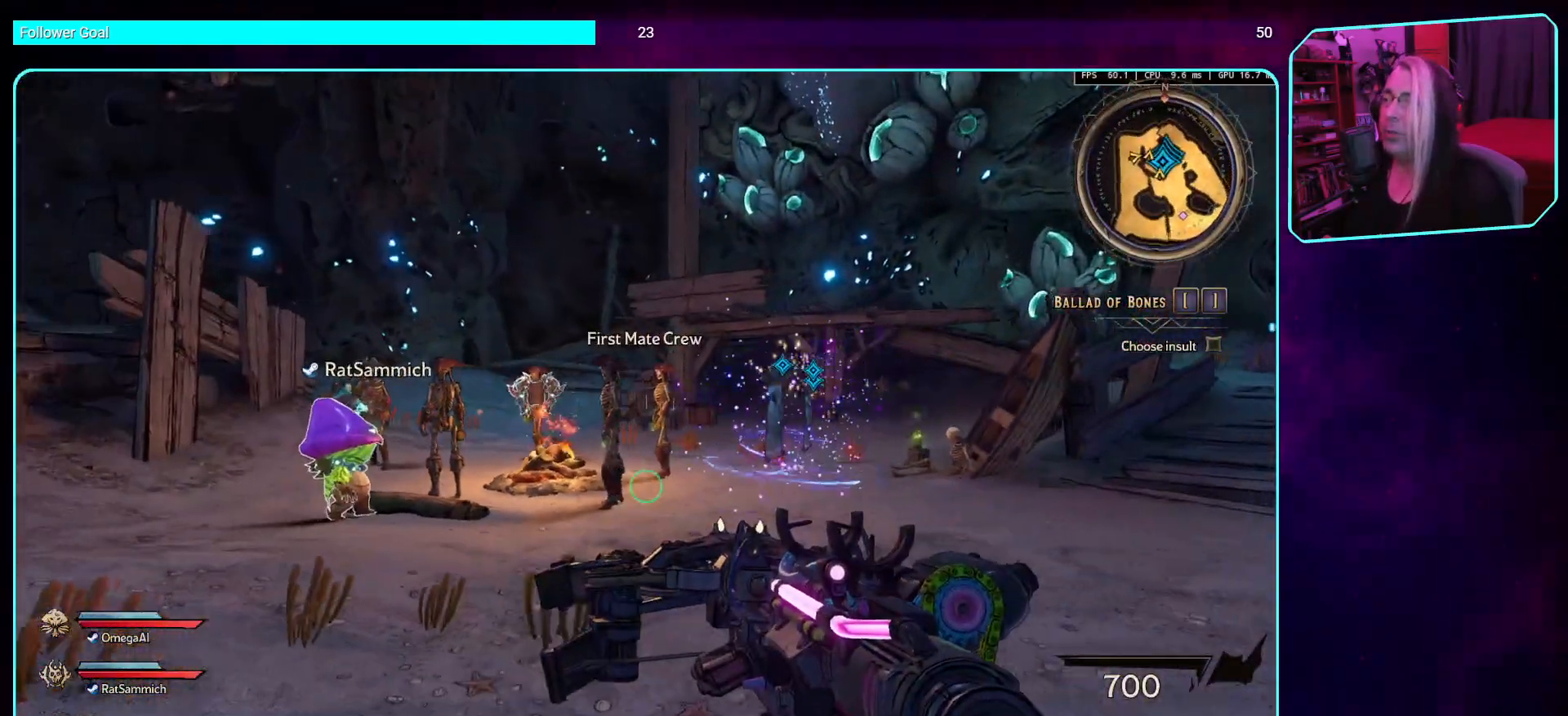
{"keys": ["d"], "mouse": [], "events": [[117, "w", "down"], [268, "space", "up"], [268, "w", "up"]]}
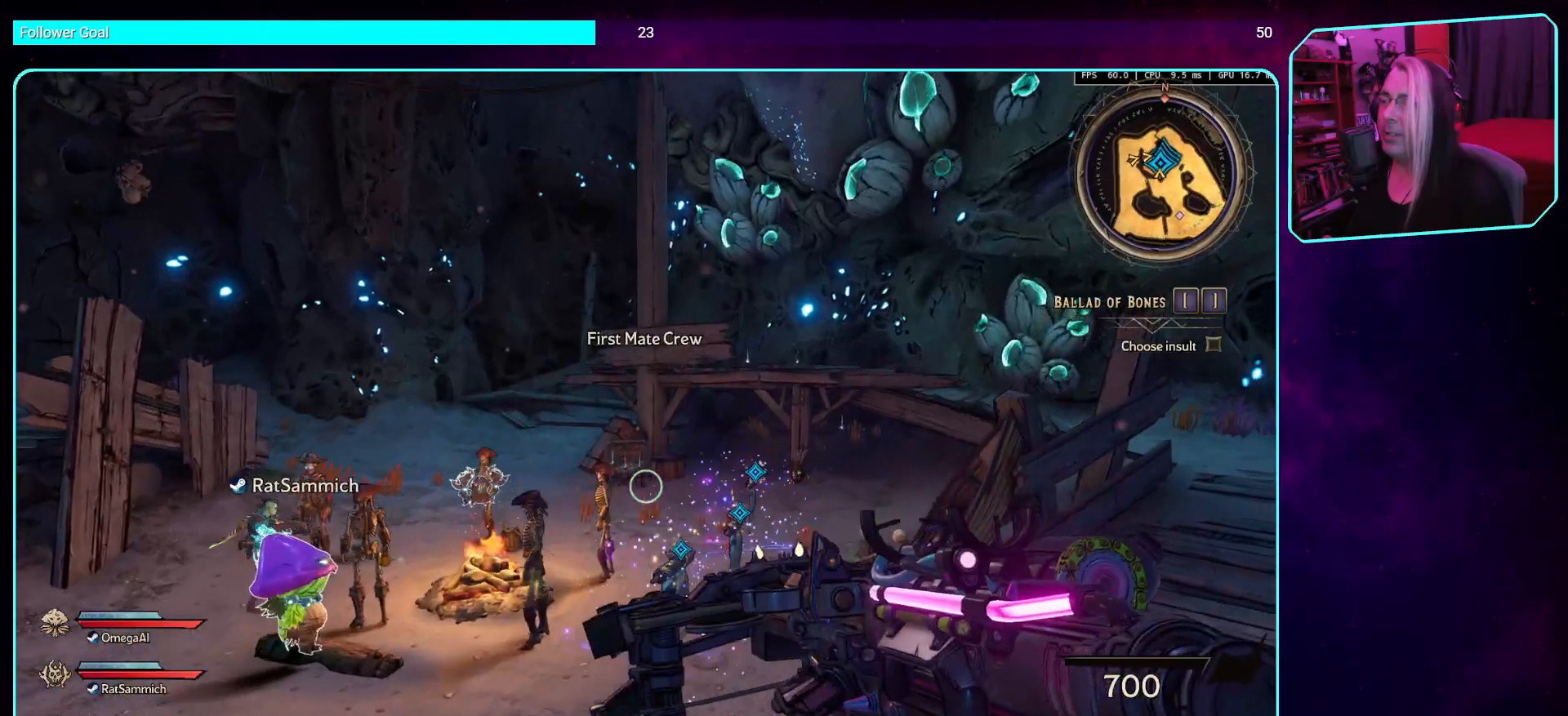
{"keys": ["d", "s"], "mouse": [], "events": [[17, "s", "down"], [269, "s", "up"], [471, "s", "down"]]}
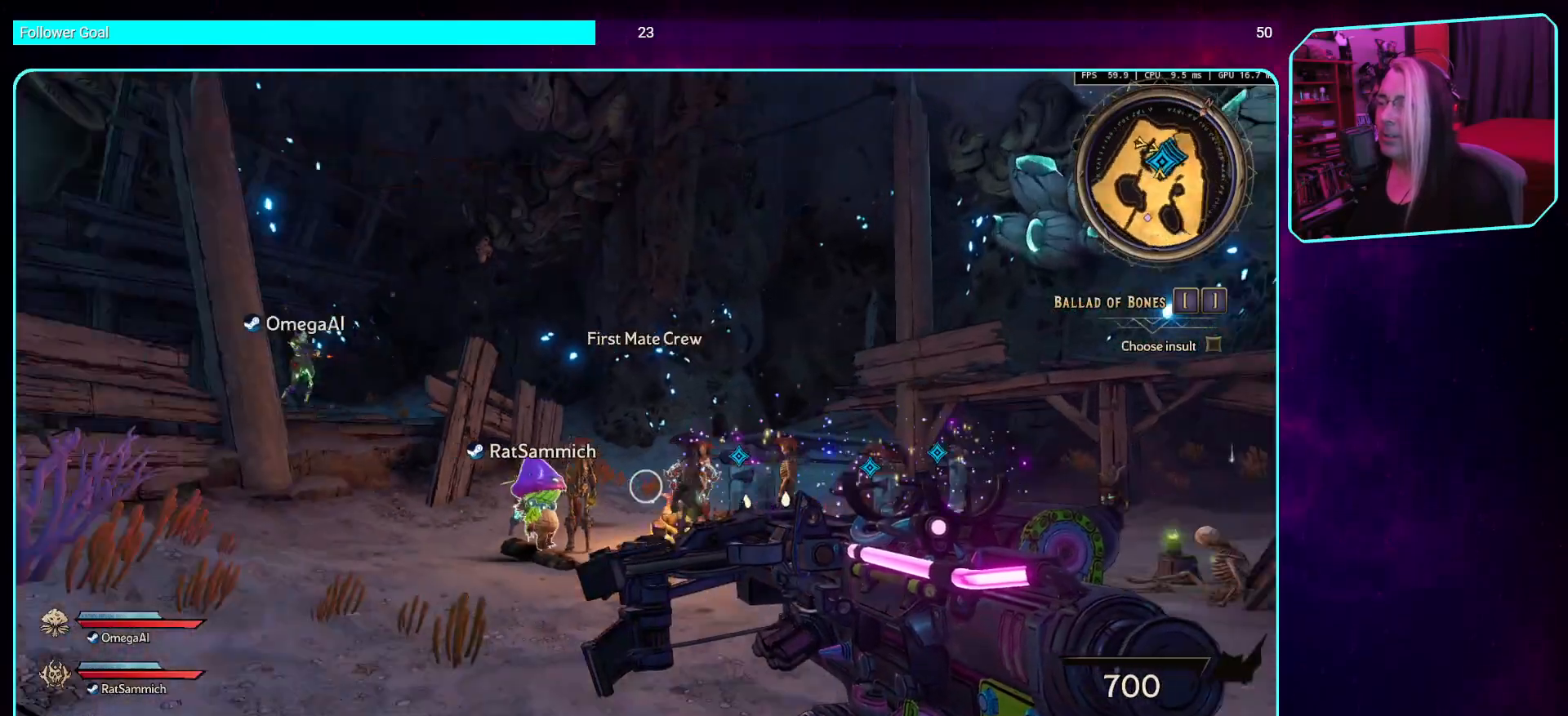
{"keys": ["d"], "mouse": [], "events": [[202, "s", "up"]]}
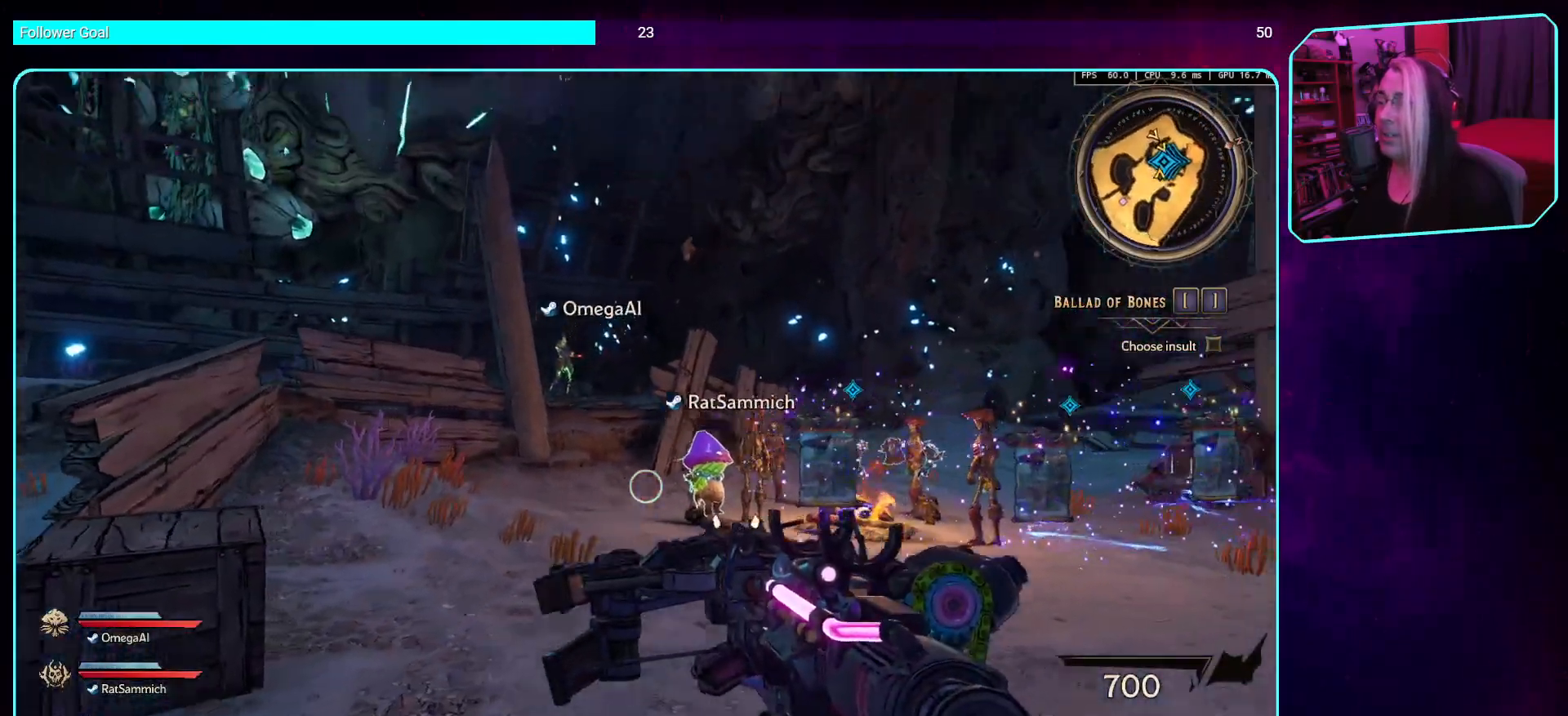
{"keys": ["d", "s"], "mouse": [], "events": [[34, "s", "down"], [201, "d", "up"], [386, "d", "down"]]}
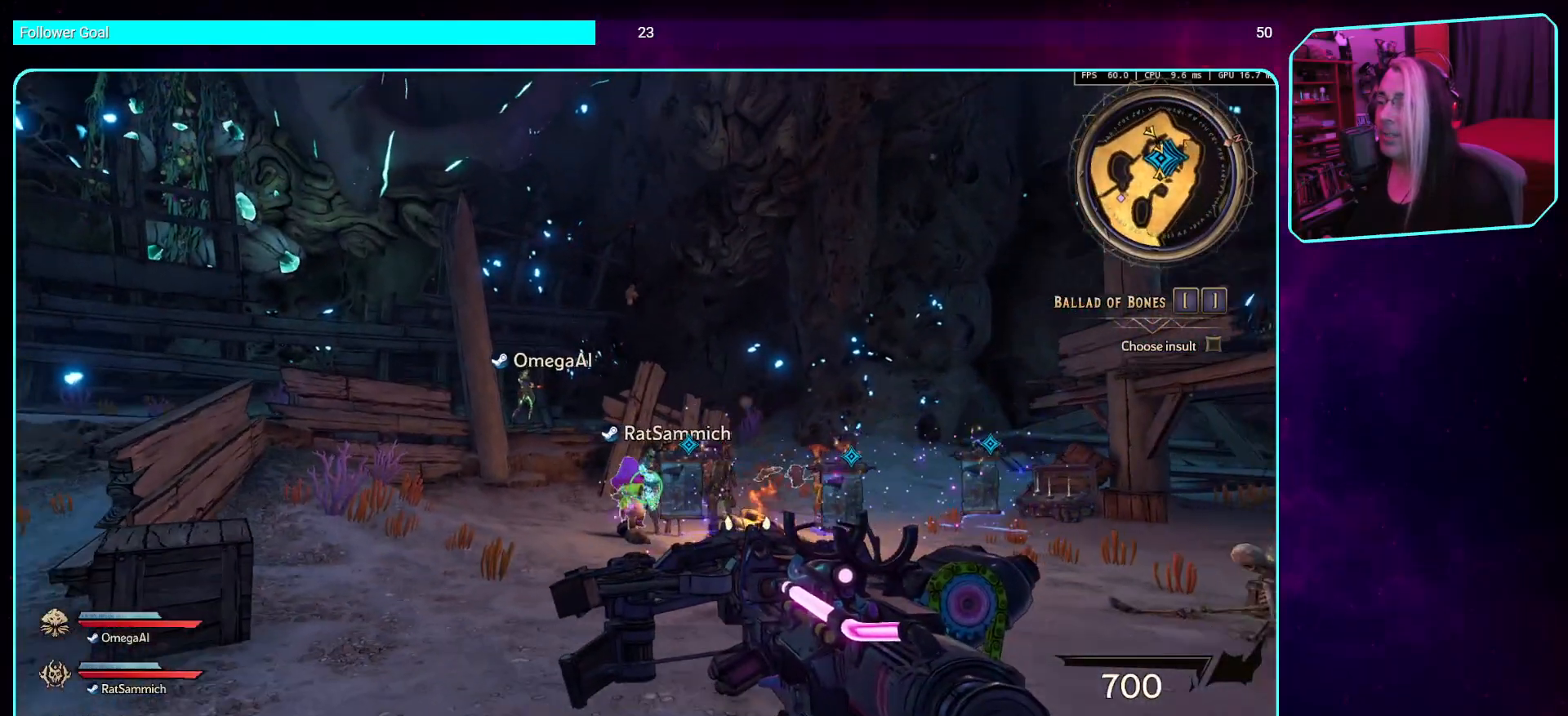
{"keys": ["d"], "mouse": [], "events": [[235, "s", "up"]]}
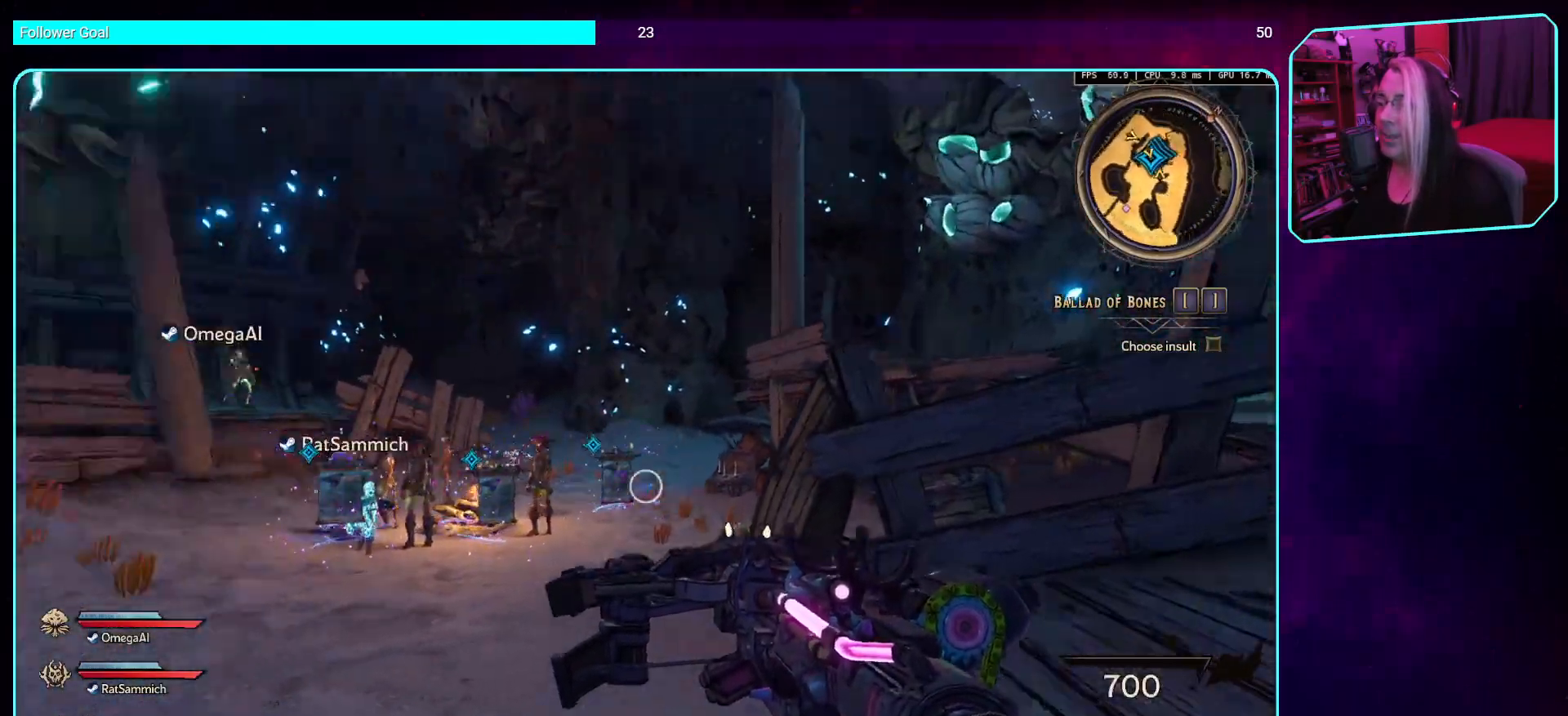
{"keys": ["d"], "mouse": [], "events": []}
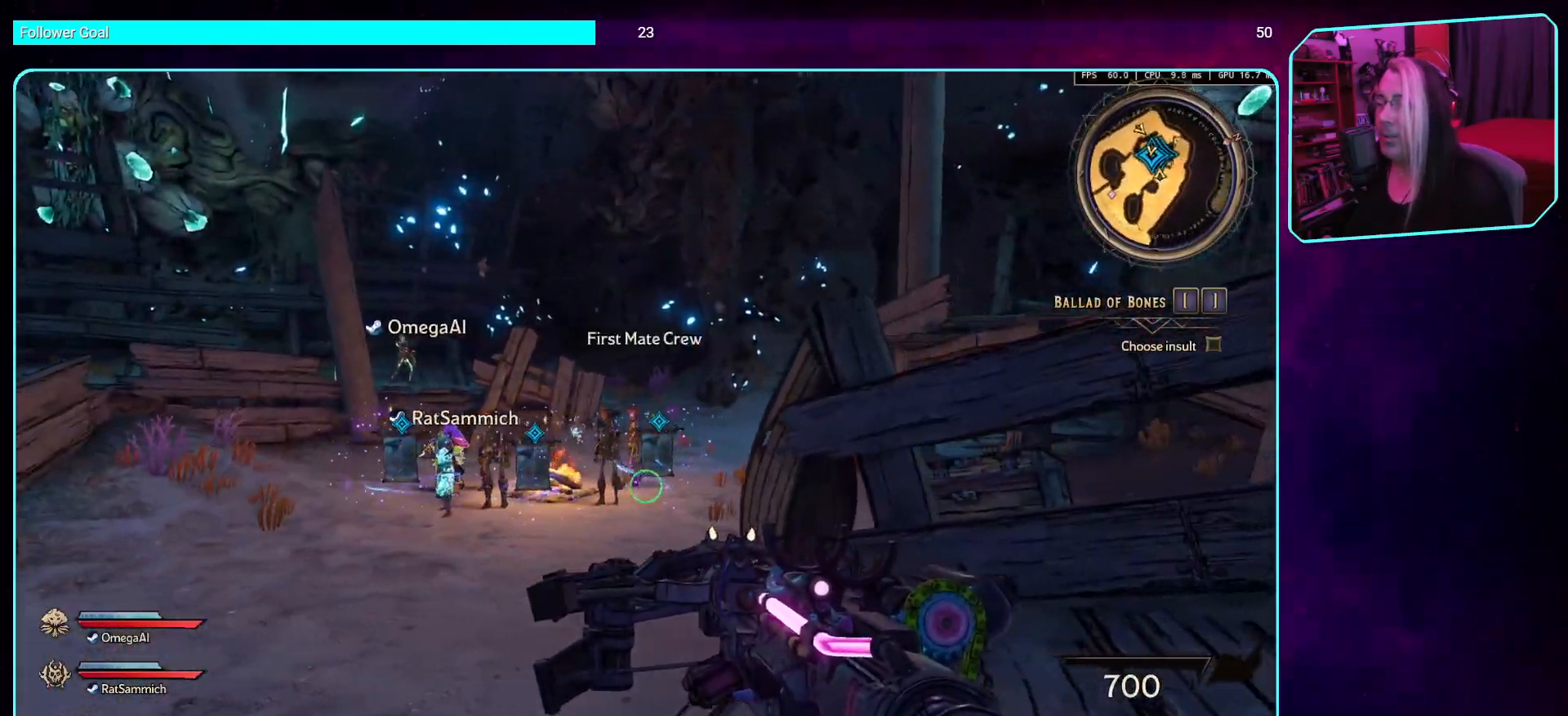
{"keys": ["a"], "mouse": [], "events": [[252, "d", "up"], [319, "a", "down"]]}
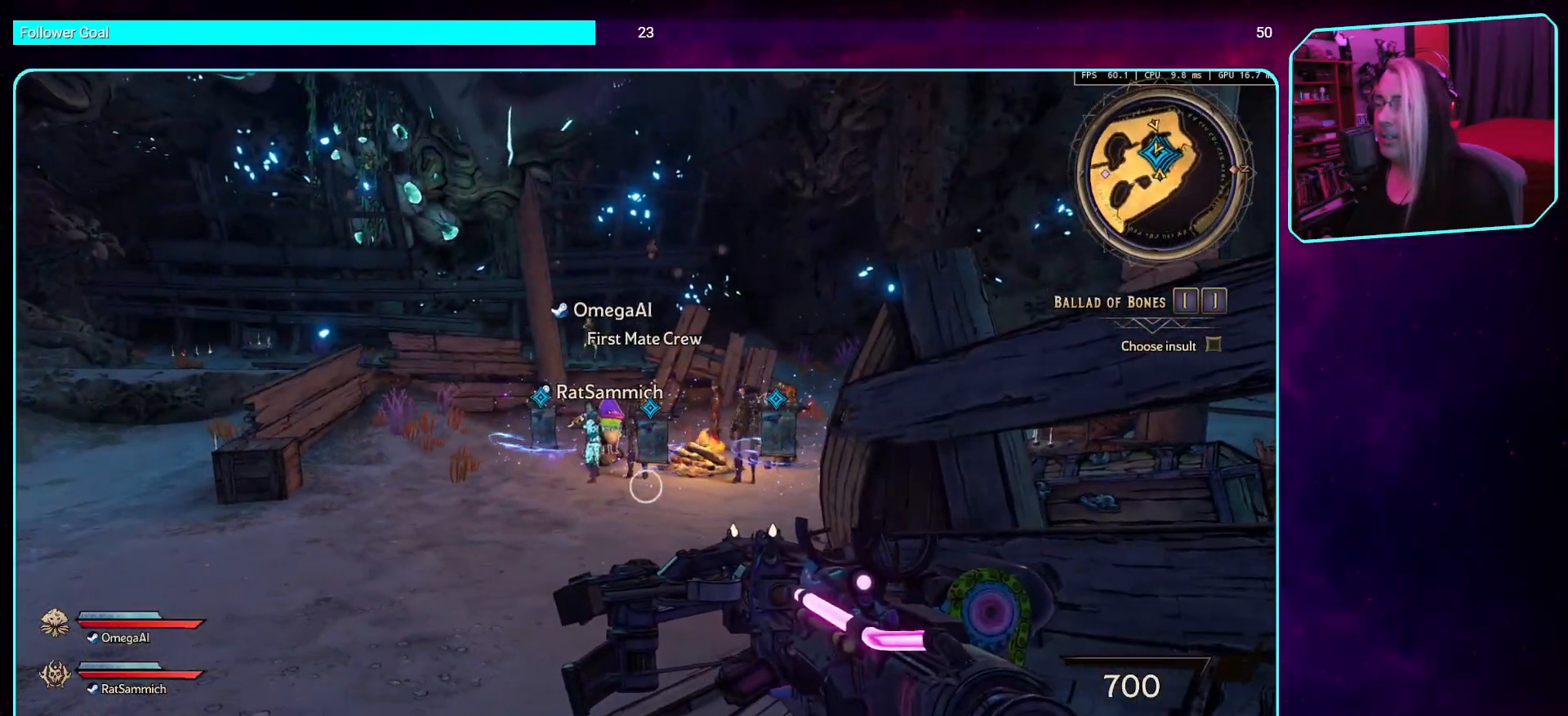
{"keys": ["a", "w"], "mouse": [], "events": [[336, "w", "down"]]}
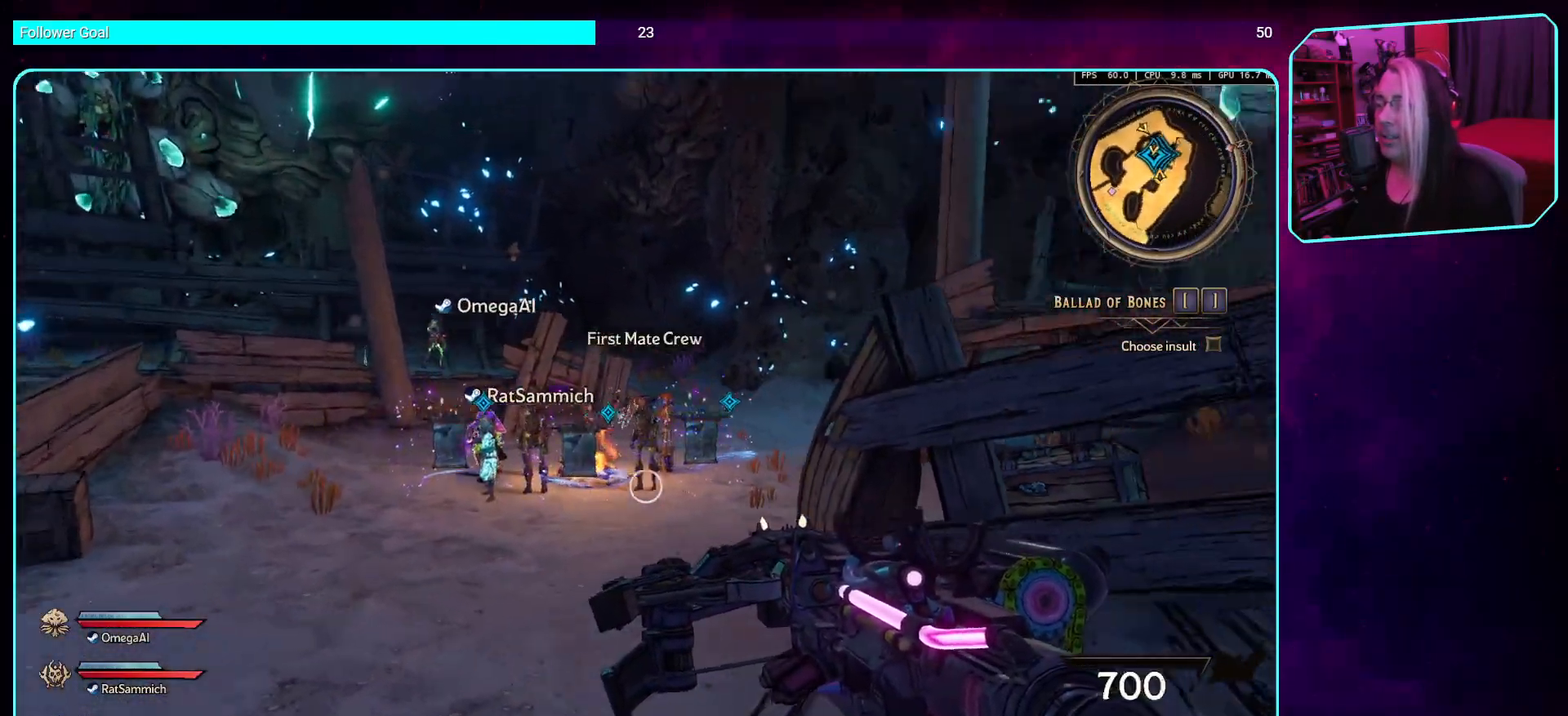
{"keys": ["a"], "mouse": [], "events": [[403, "w", "up"]]}
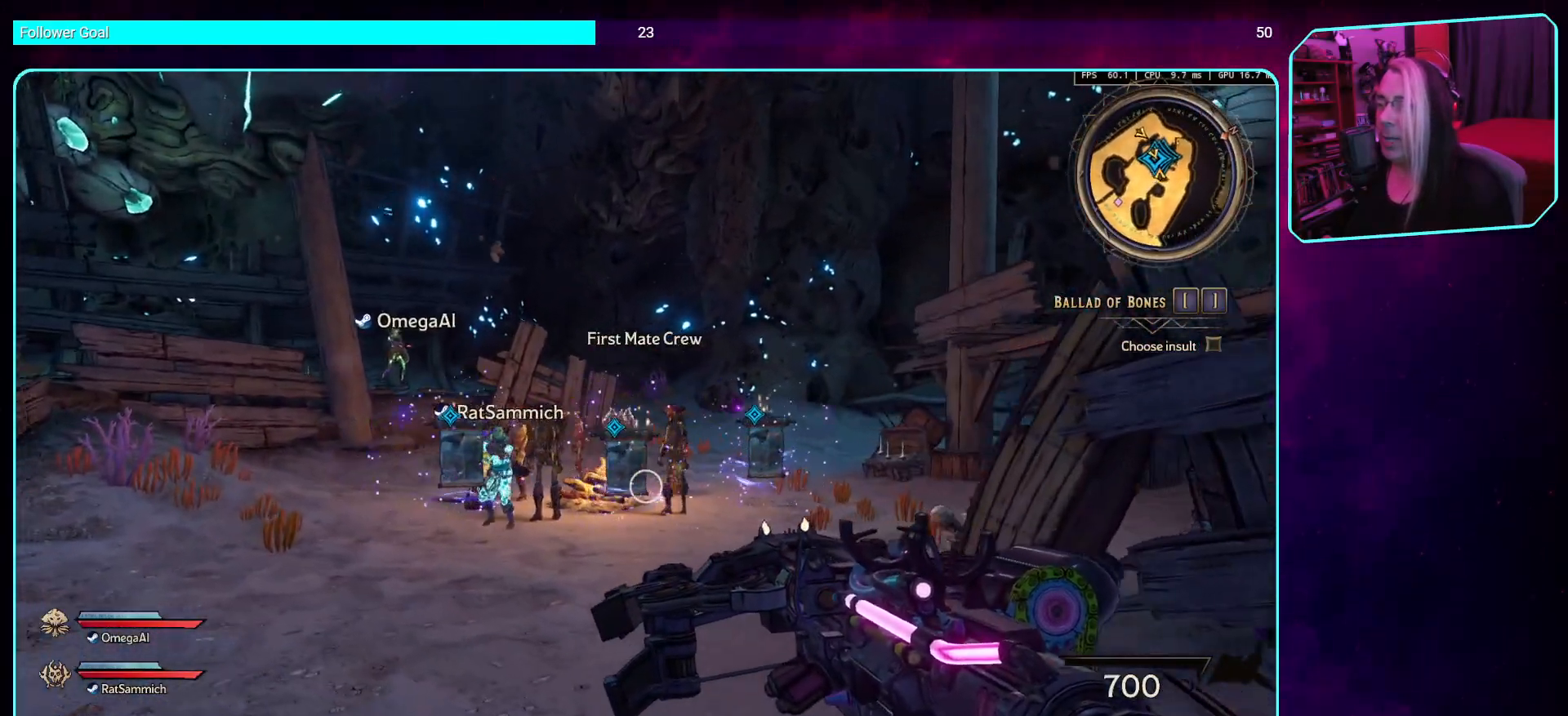
{"keys": ["a"], "mouse": [], "events": [[51, "s", "down"], [252, "s", "up"]]}
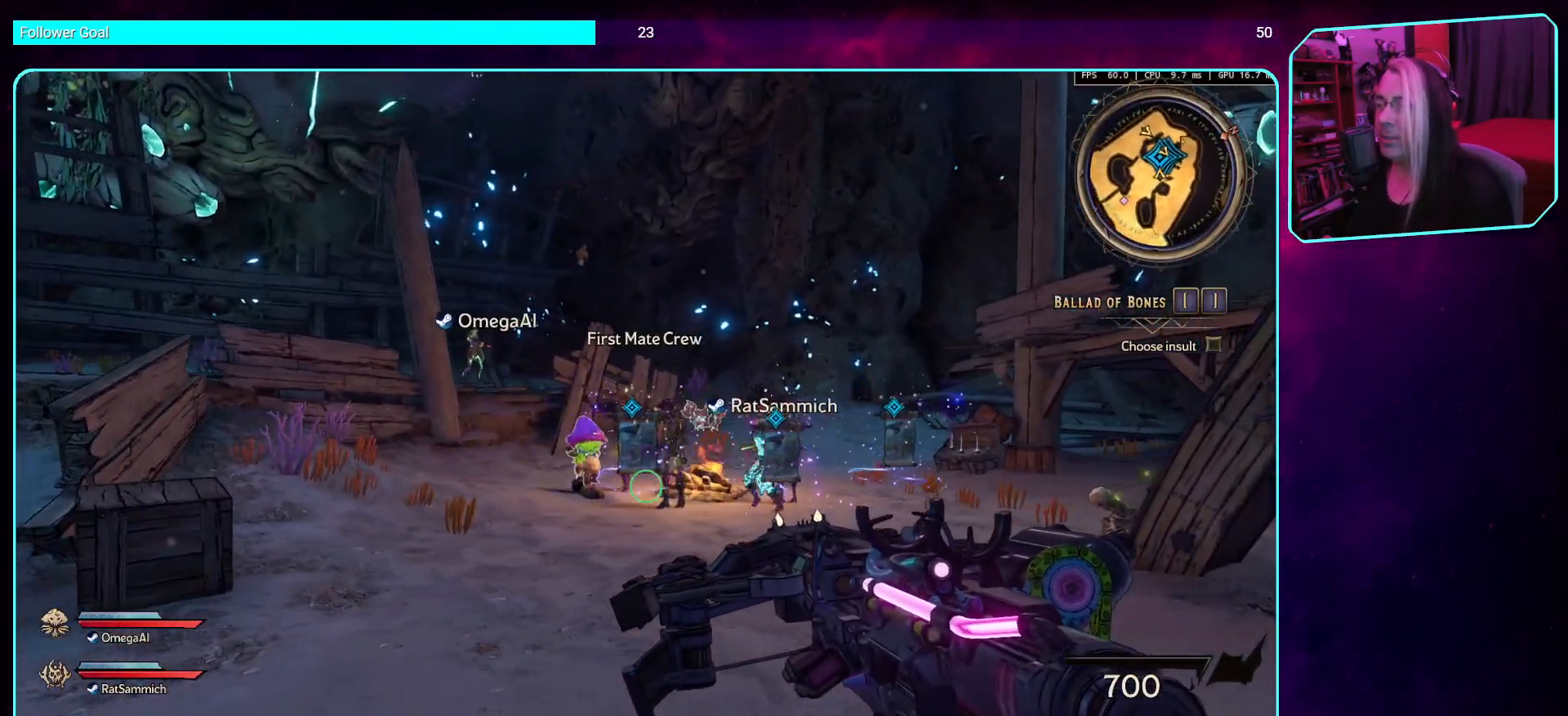
{"keys": ["a", "w"], "mouse": [], "events": [[235, "w", "down"]]}
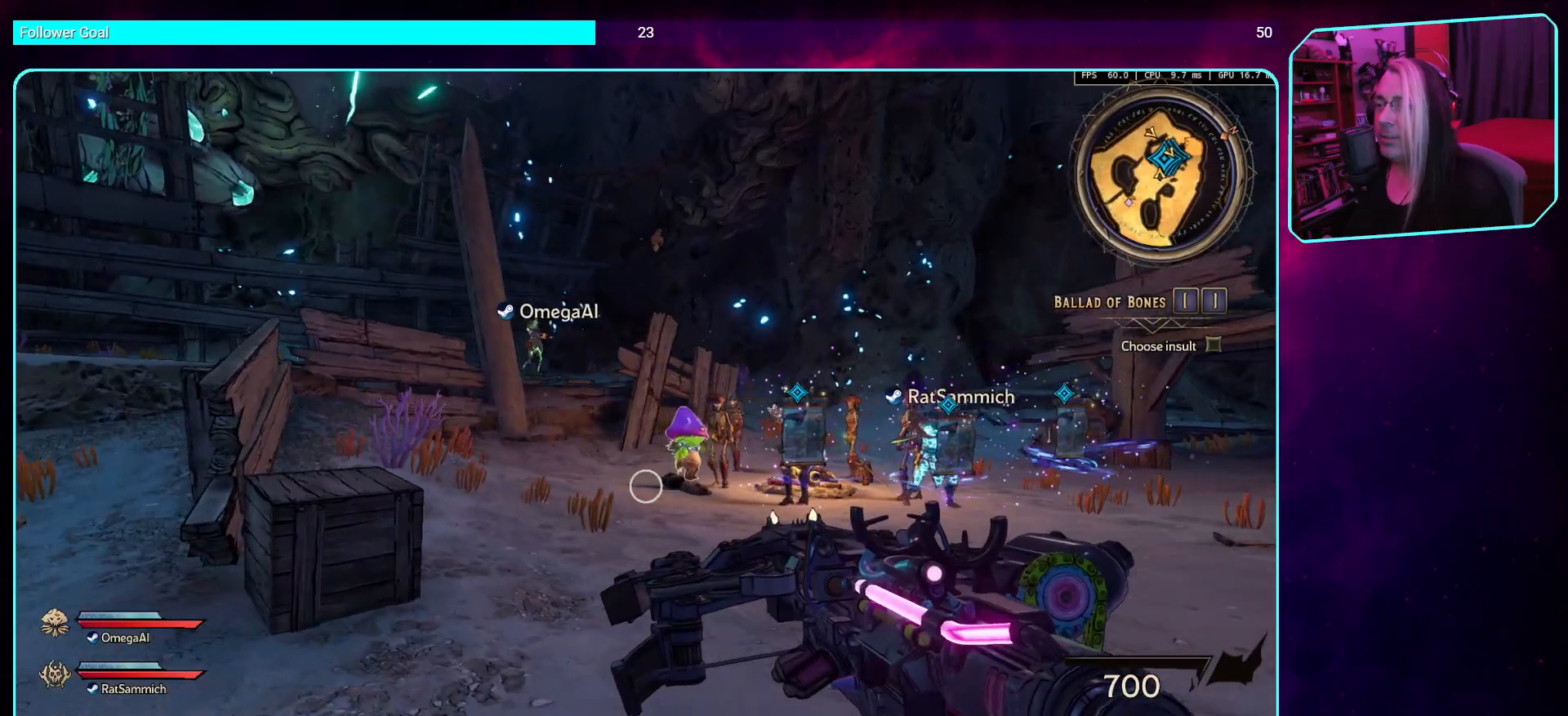
{"keys": ["w"], "mouse": [], "events": [[268, "a", "up"]]}
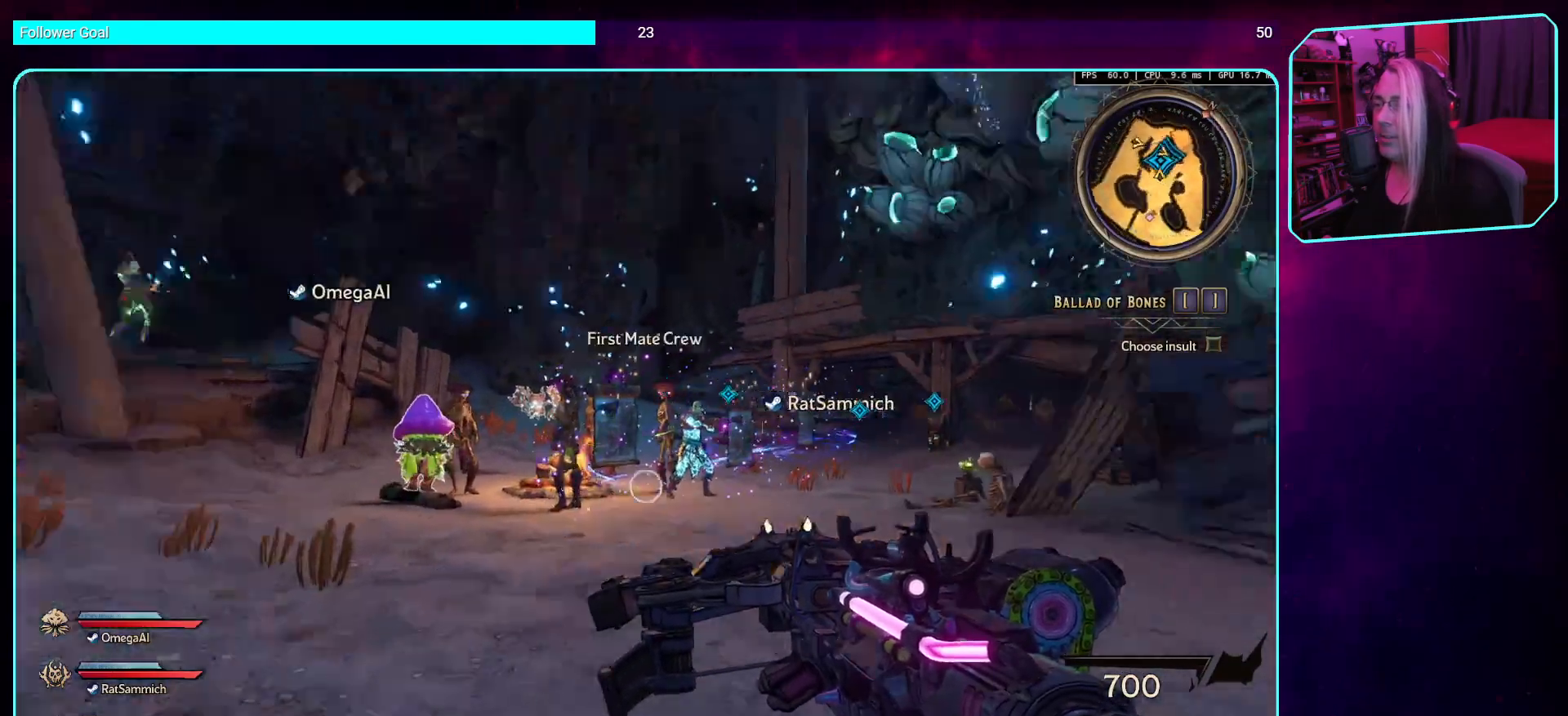
{"keys": ["w"], "mouse": [], "events": [[84, "d", "down"], [503, "d", "up"]]}
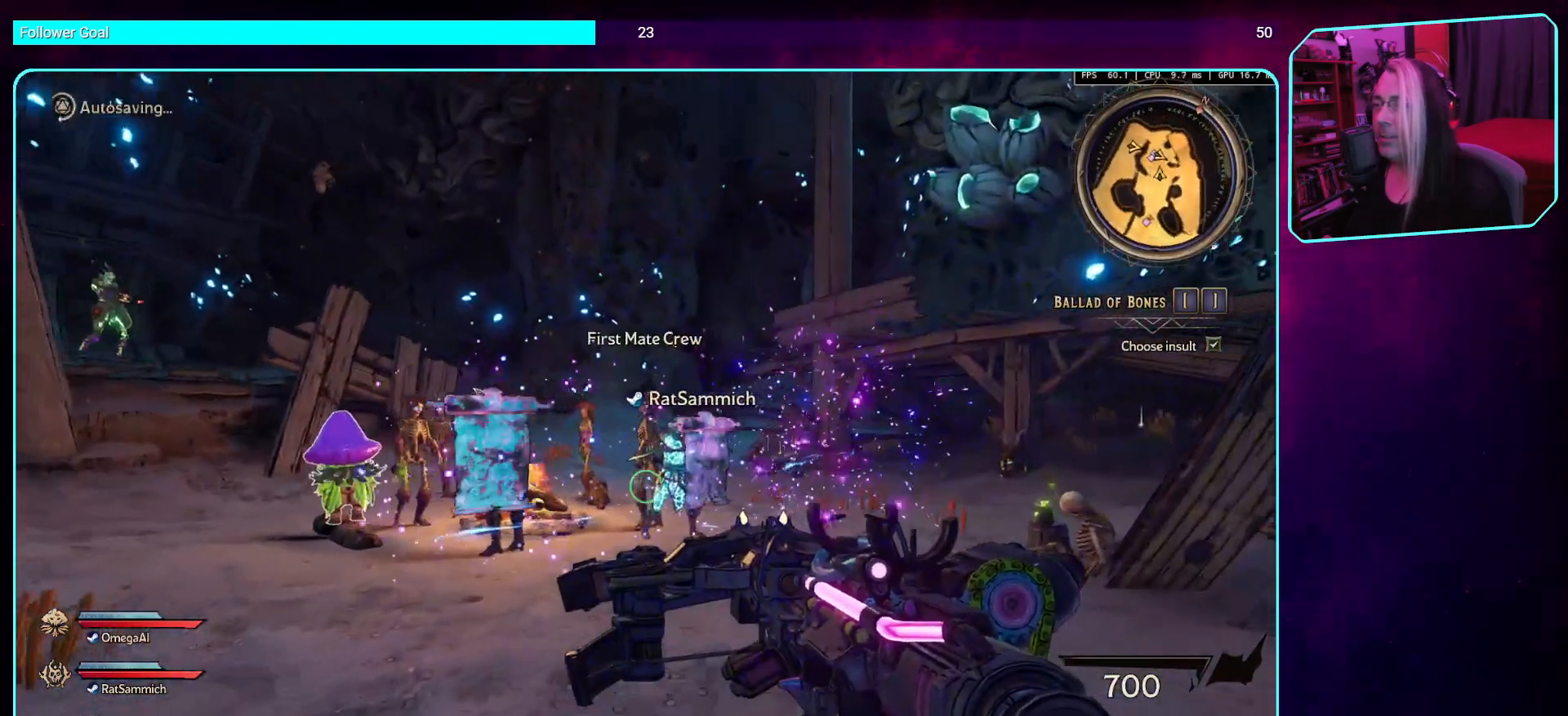
{"keys": ["a", "s"], "mouse": [], "events": [[51, "w", "up"], [286, "a", "down"], [420, "s", "down"]]}
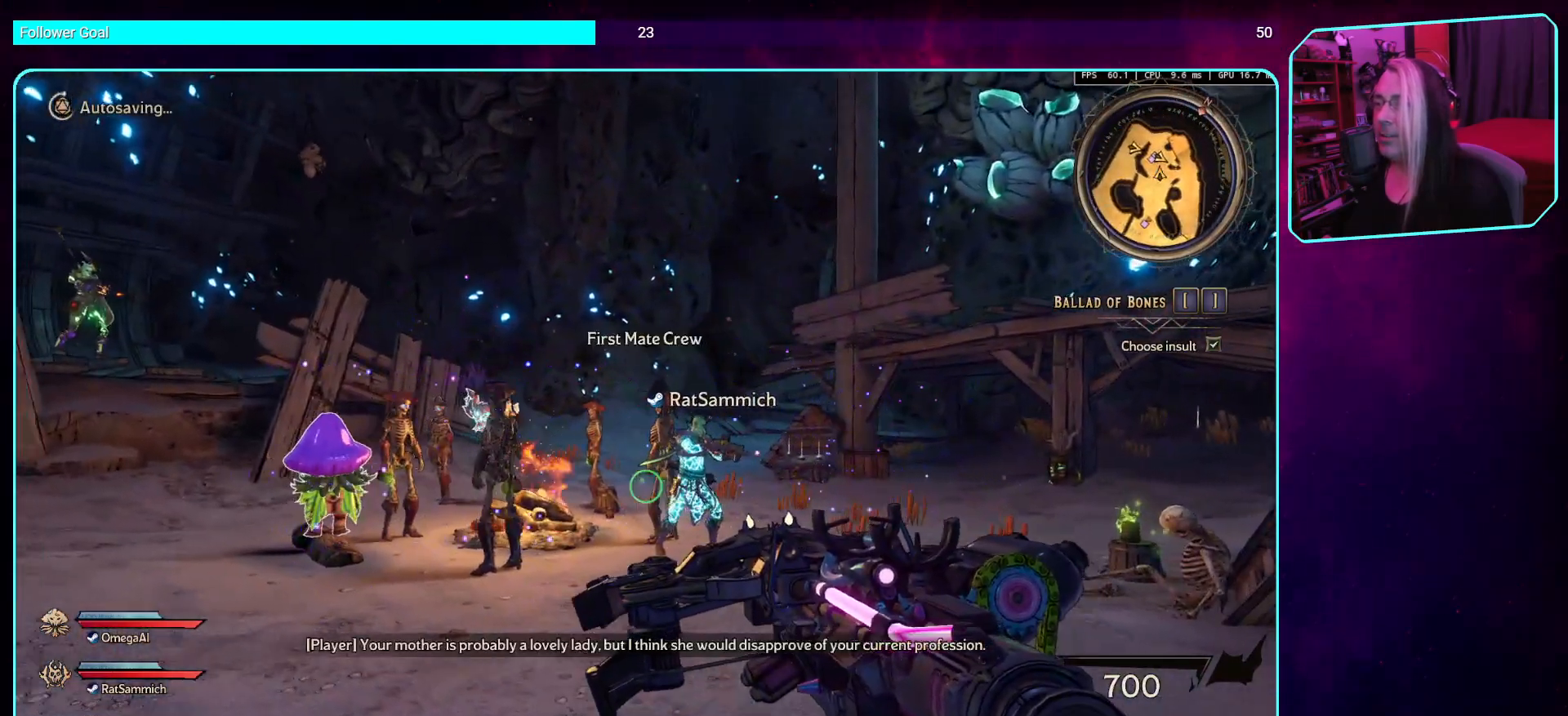
{"keys": ["a", "w"], "mouse": [], "events": [[67, "s", "up"], [319, "w", "down"]]}
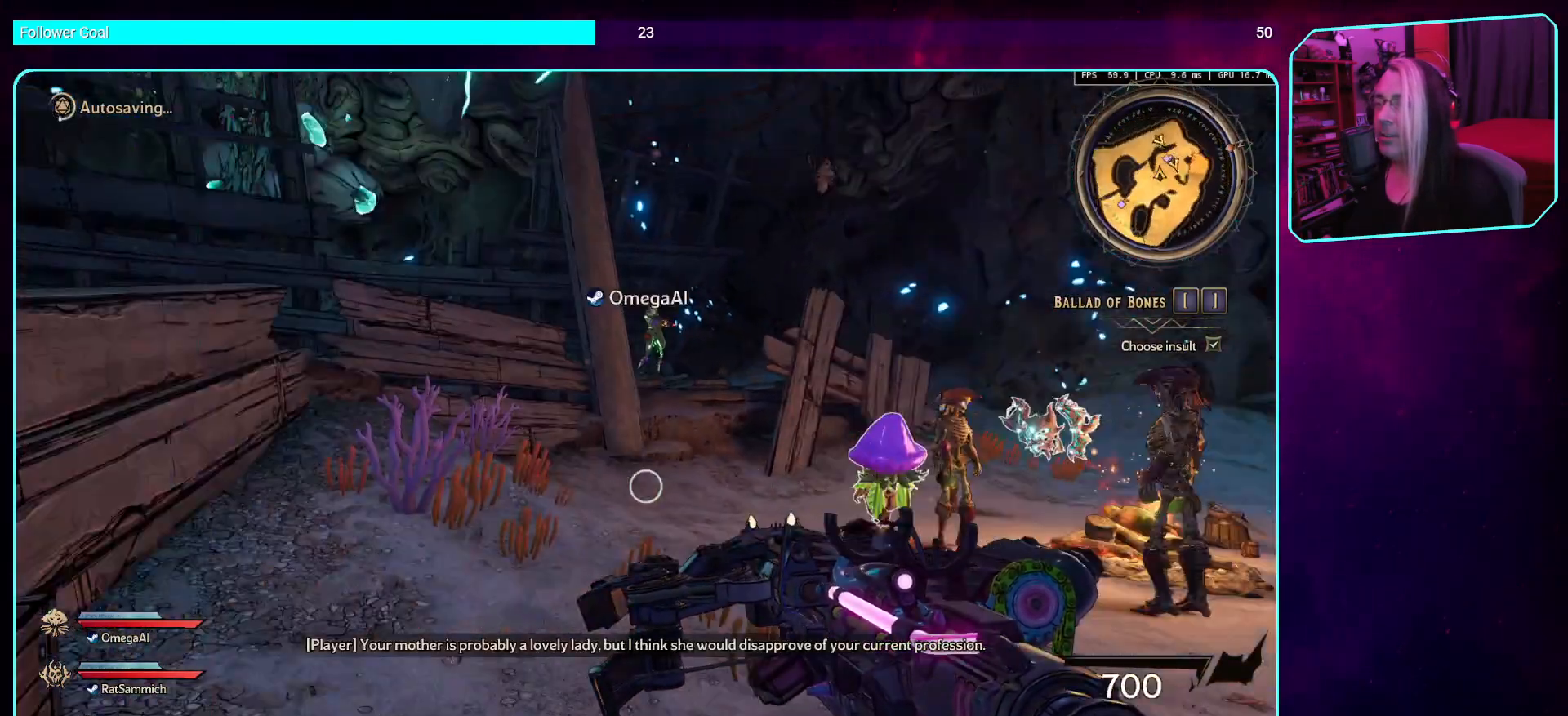
{"keys": ["a", "w"], "mouse": [], "events": [[67, "space", "down"], [218, "space", "up"]]}
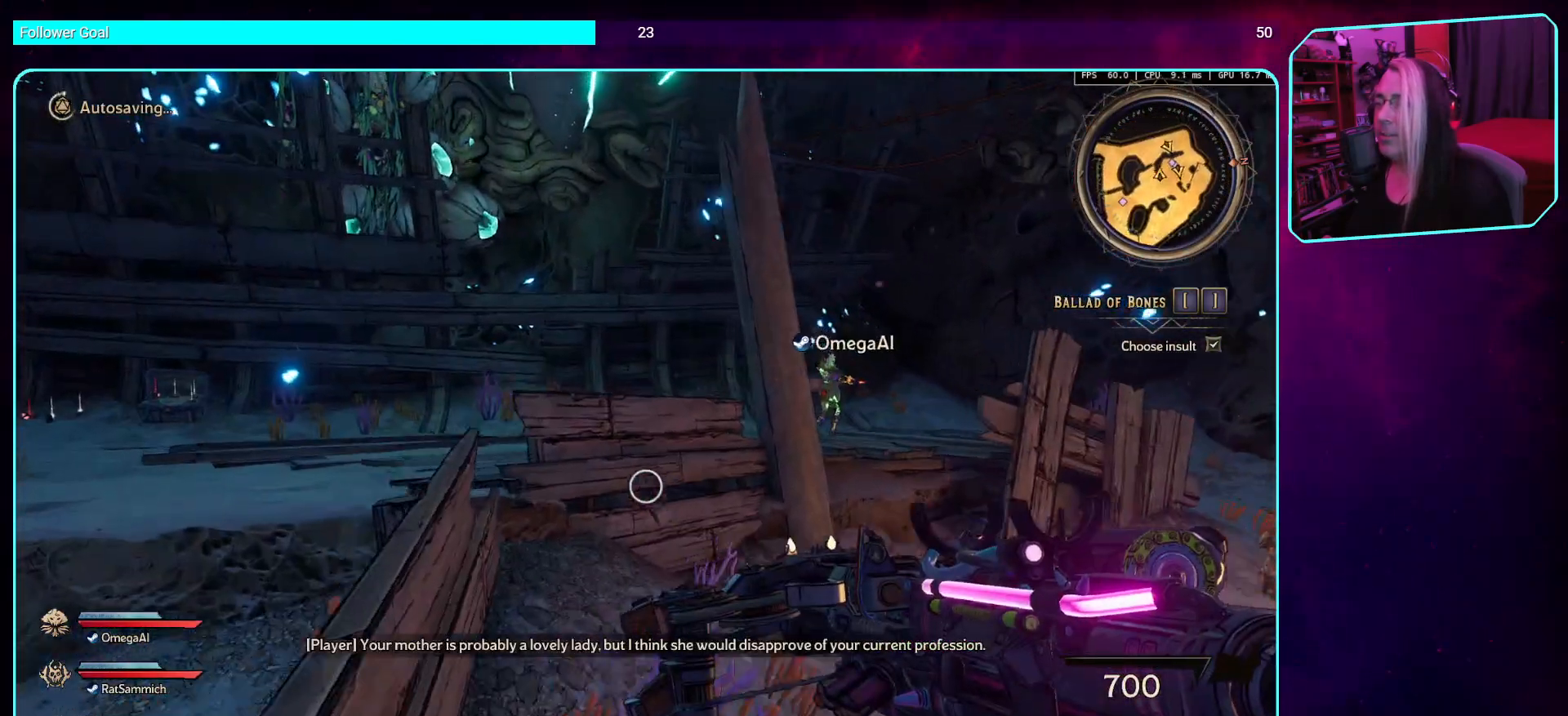
{"keys": ["w"], "mouse": [], "events": [[285, "a", "up"]]}
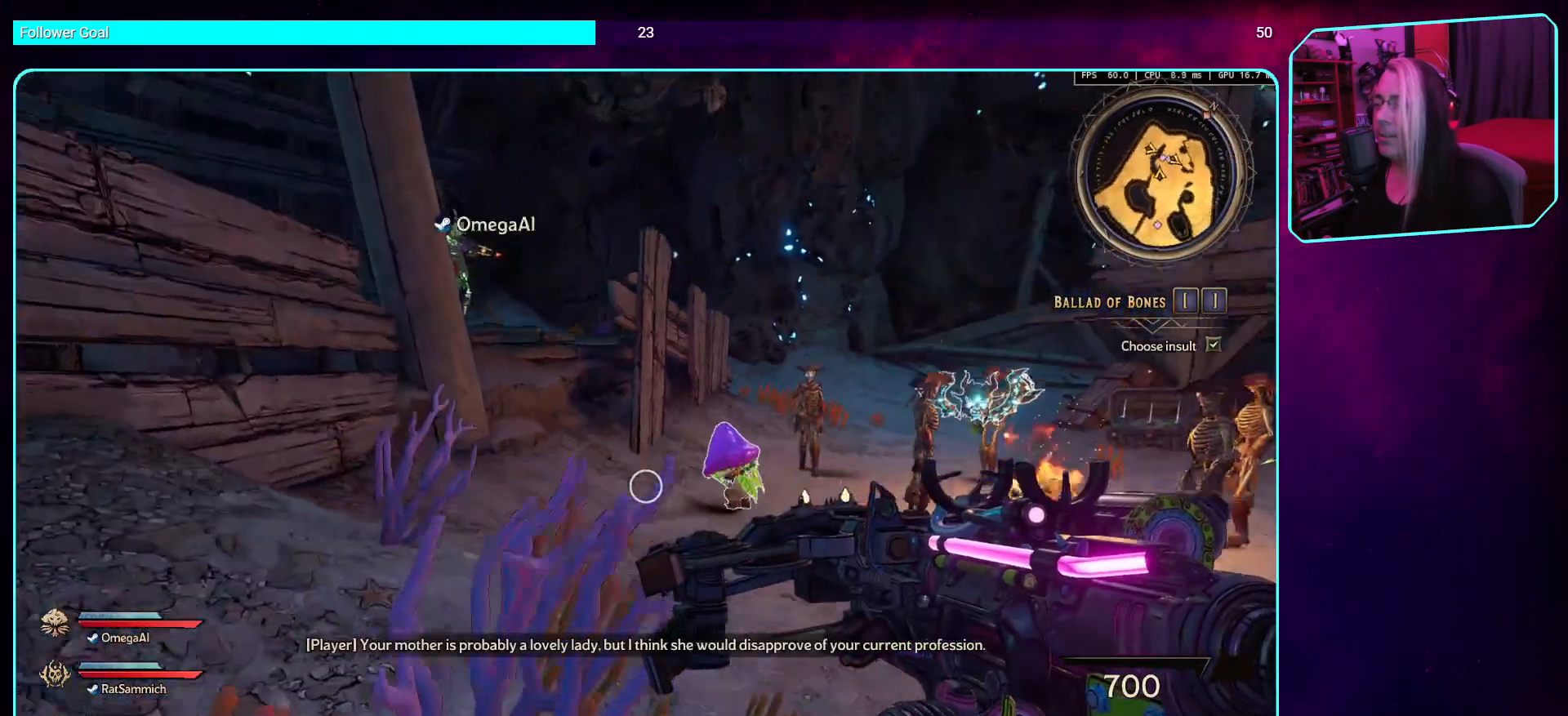
{"keys": ["a", "s"], "mouse": [], "events": [[202, "a", "down"], [303, "w", "up"], [470, "s", "down"]]}
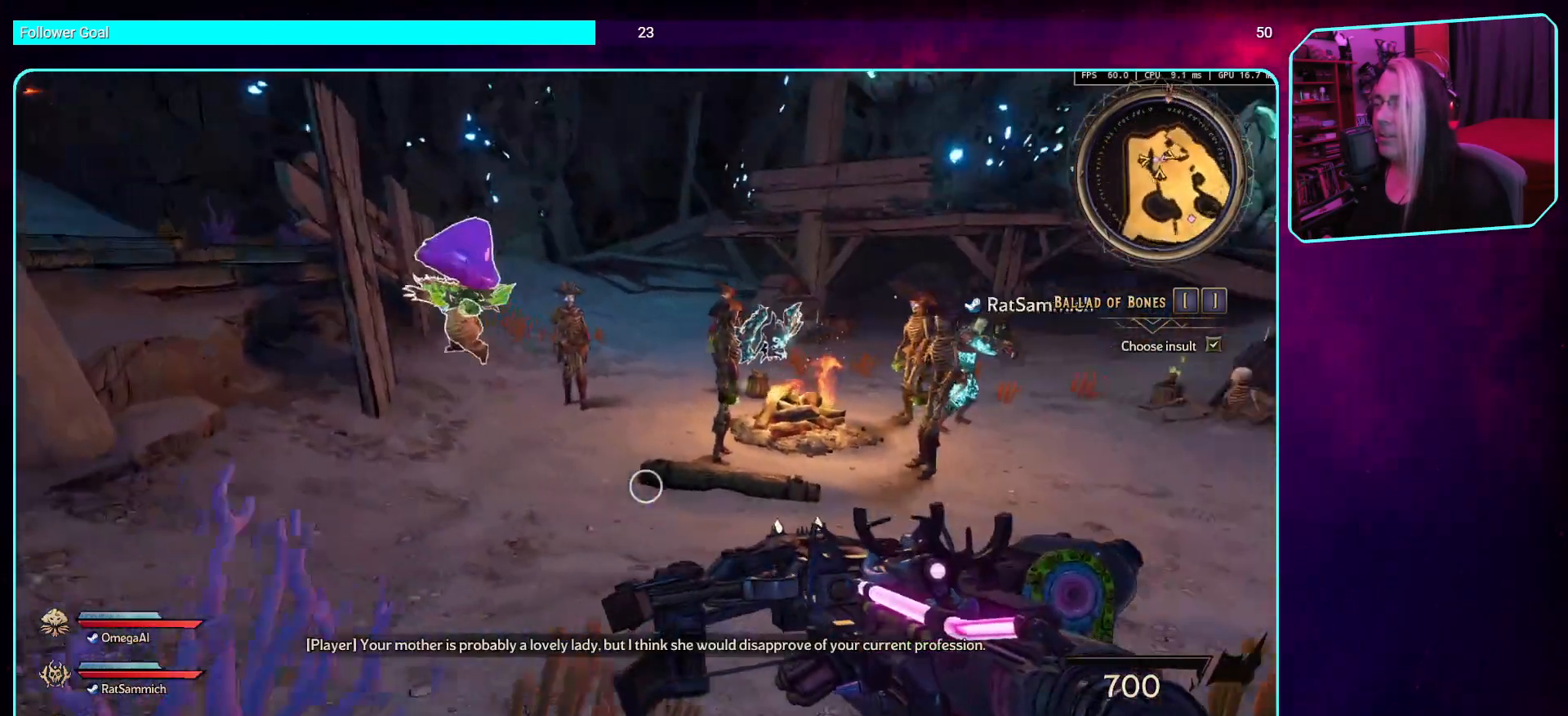
{"keys": [], "mouse": [], "events": [[101, "a", "up"], [353, "s", "up"]]}